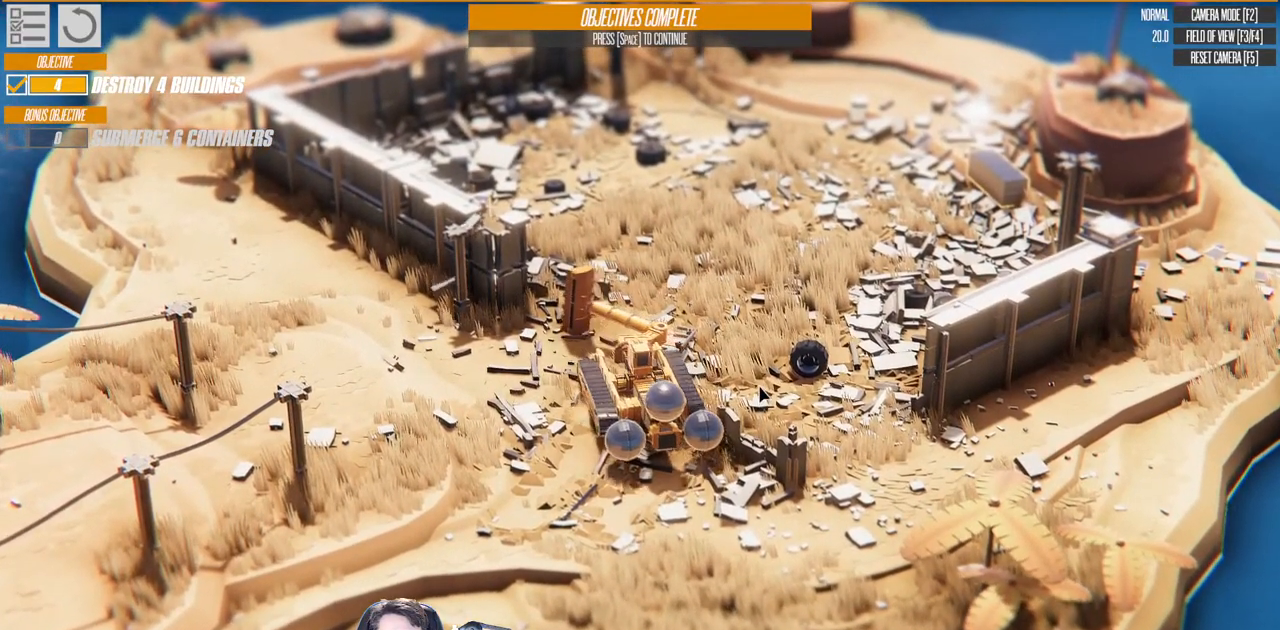
Gameplay with keyboard; each line is a JSON object with the keys held at the frame after it. "events" lists presses ("down") and releases ("up") of "a", "d", "down", "e", "left", "q", "right", "s", "up" and "w" between this image and that frame as [ms after this image, input, new state], when the widget could be followed in between. No other keys are recorded. Mouse input is not recorded.
{"keys": ["w"], "events": [[83, "a", "up"], [417, "w", "up"], [467, "w", "down"]]}
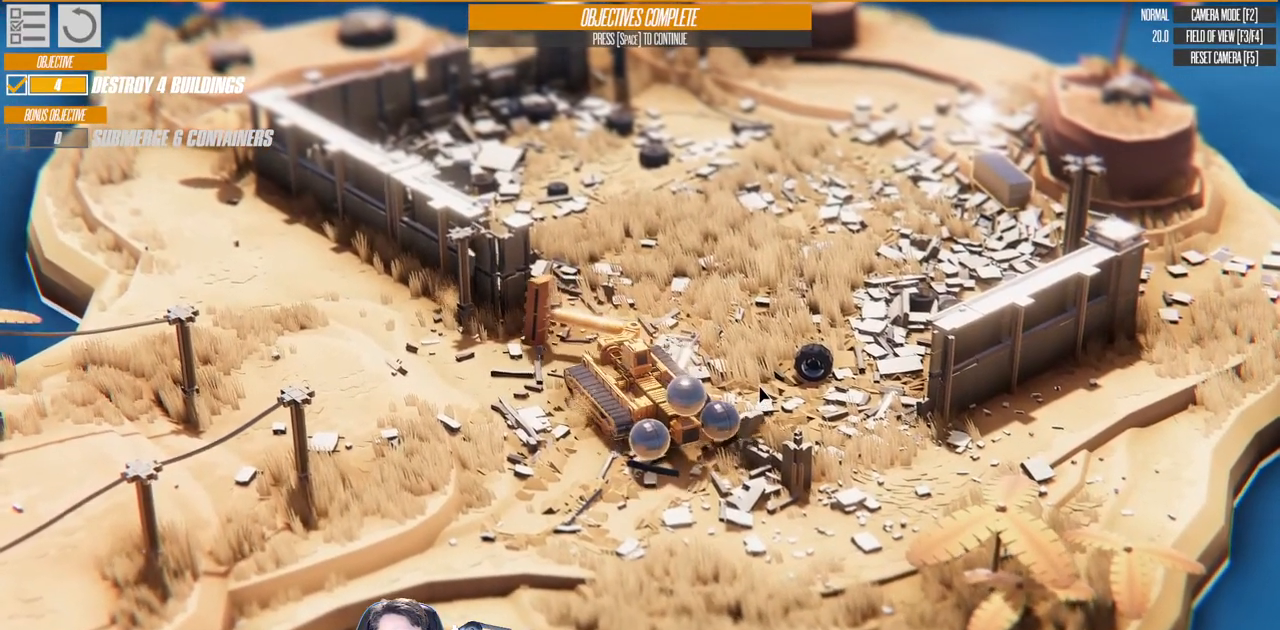
{"keys": ["d"], "events": [[100, "d", "down"], [117, "w", "up"]]}
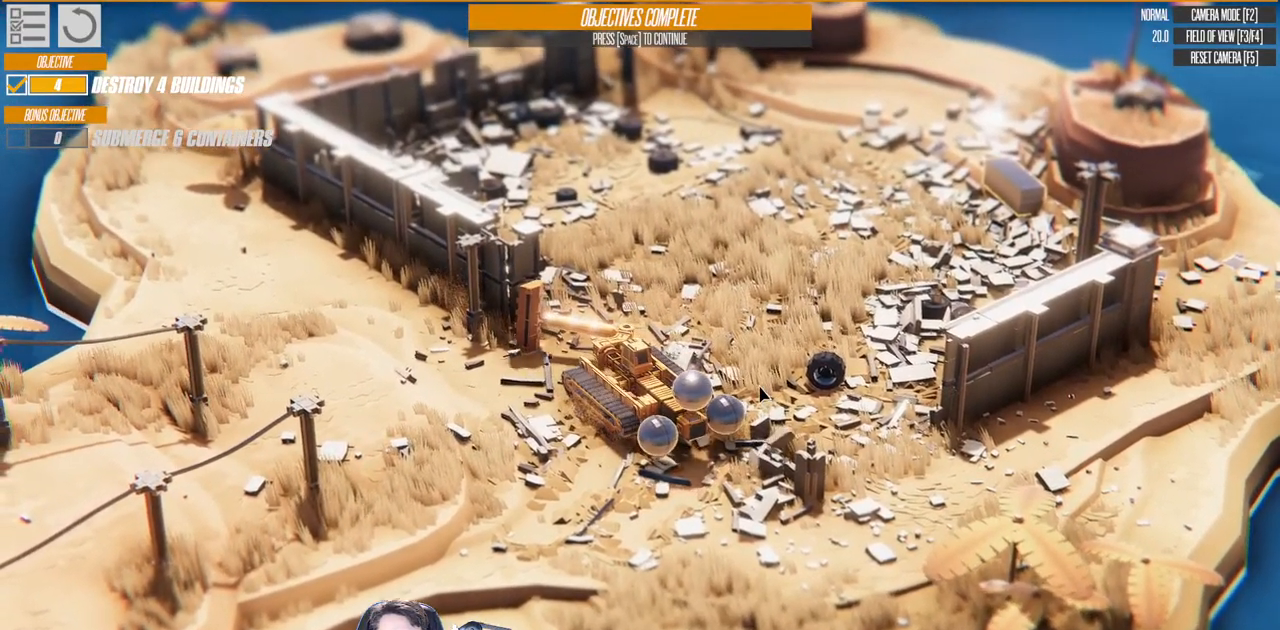
{"keys": ["a", "up", "w"], "events": [[233, "w", "down"], [283, "d", "up"], [417, "a", "down"], [417, "up", "down"]]}
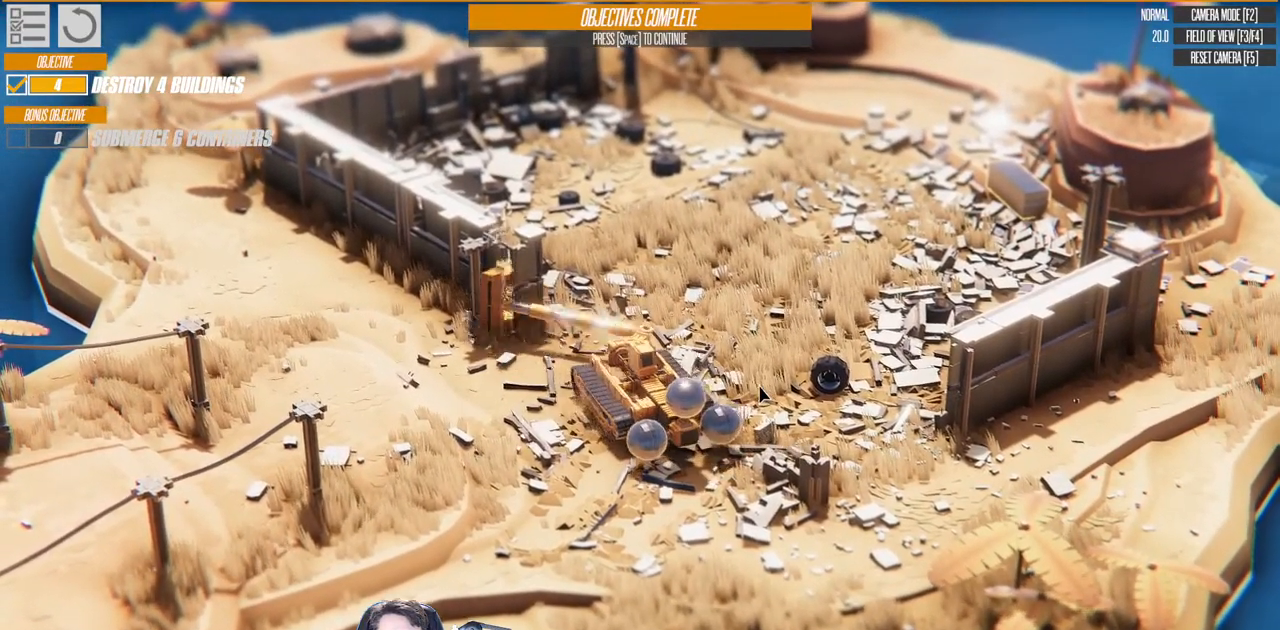
{"keys": ["down"], "events": [[83, "up", "up"], [233, "a", "up"], [250, "w", "up"], [417, "down", "down"]]}
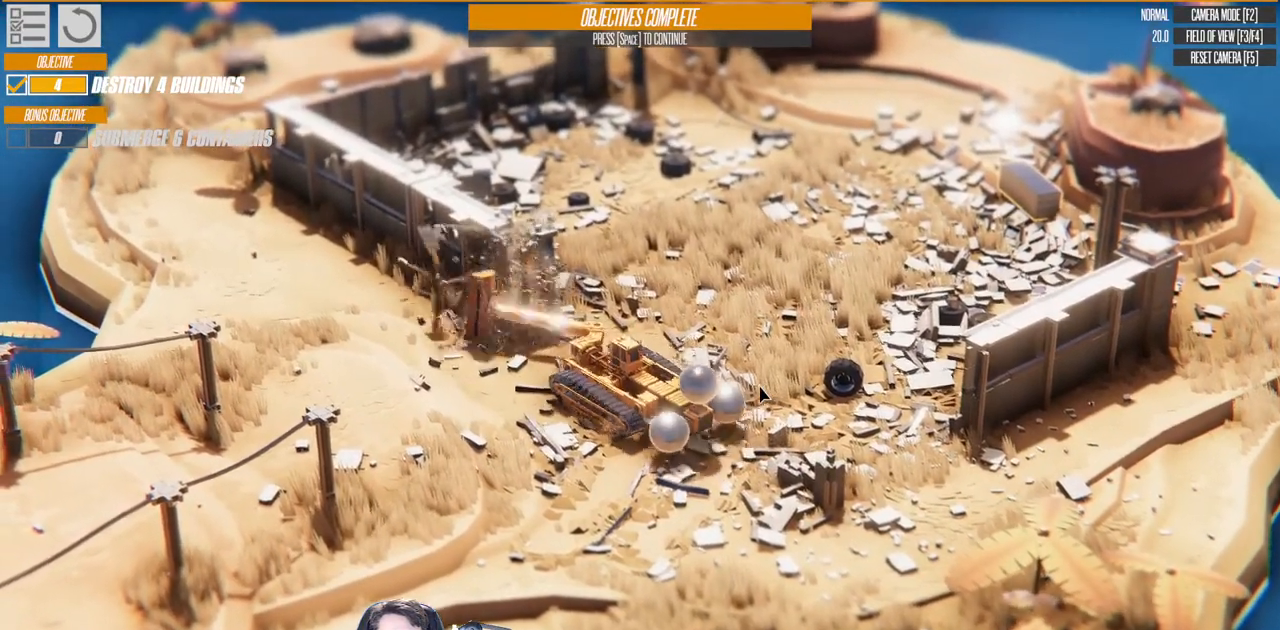
{"keys": ["a", "s"], "events": [[117, "down", "up"], [417, "a", "down"], [467, "s", "down"]]}
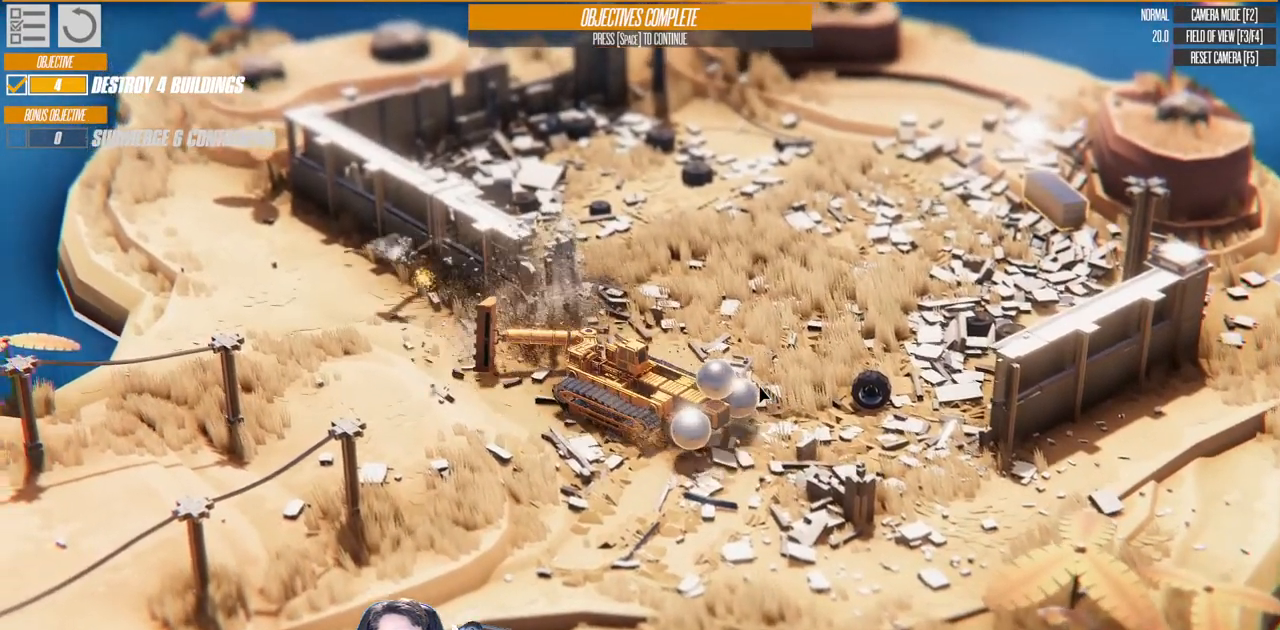
{"keys": ["a", "s"], "events": []}
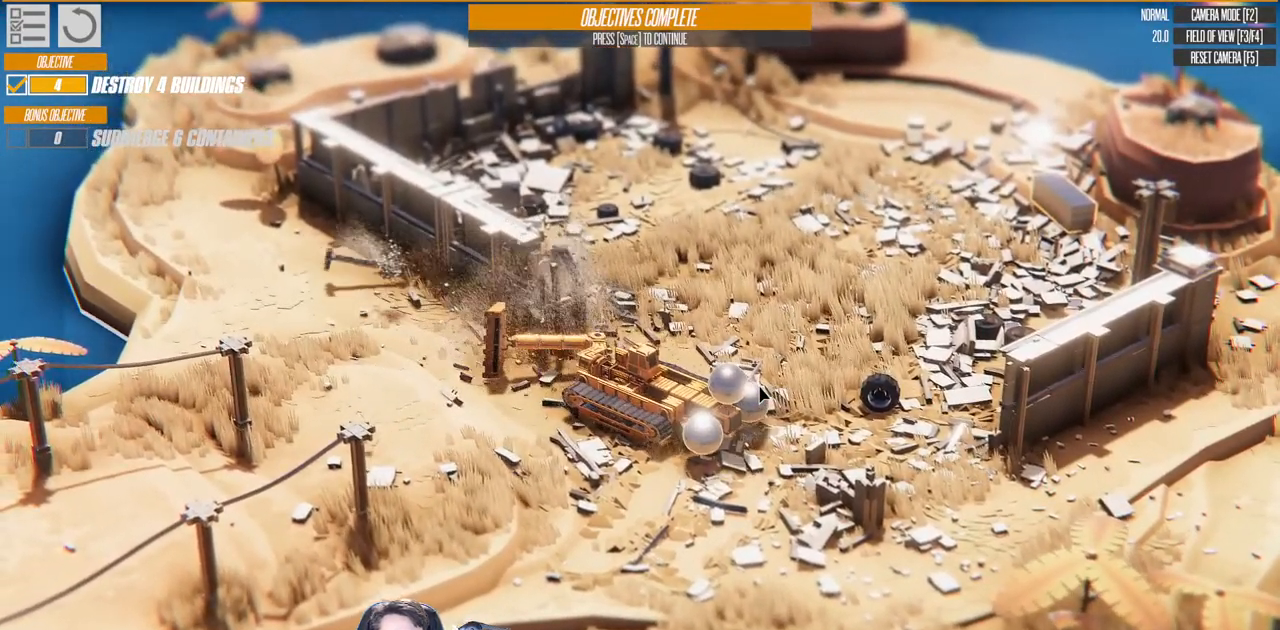
{"keys": [], "events": [[333, "s", "up"], [367, "a", "up"]]}
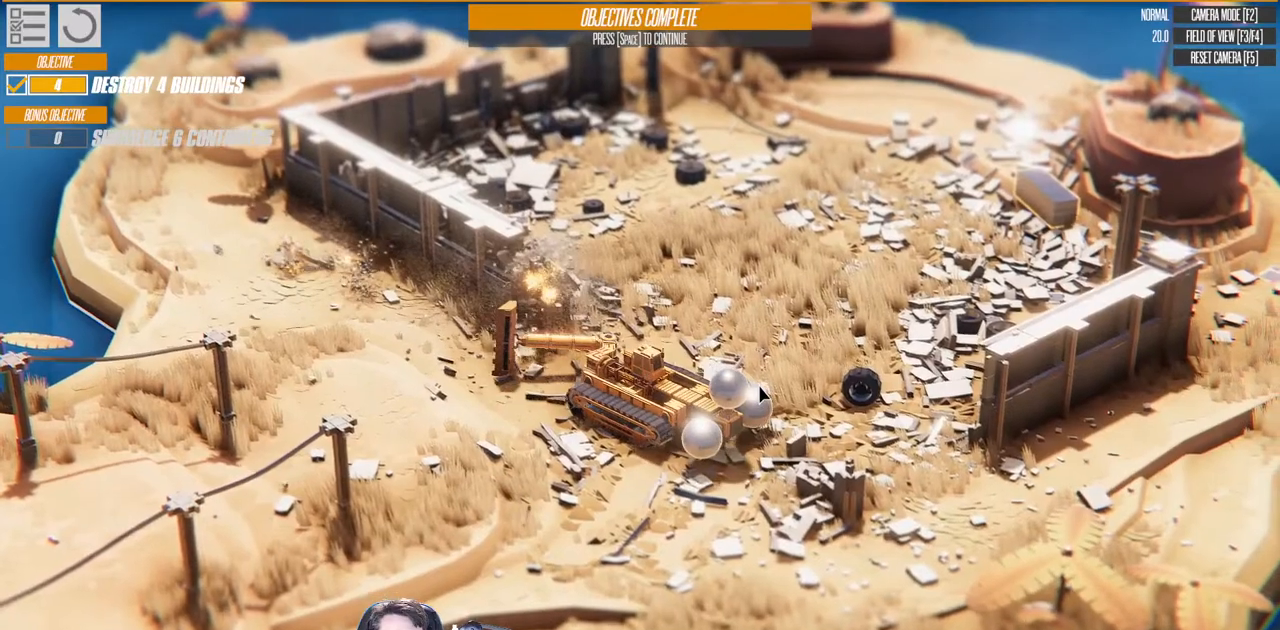
{"keys": ["d", "w"], "events": [[17, "w", "down"], [150, "d", "down"]]}
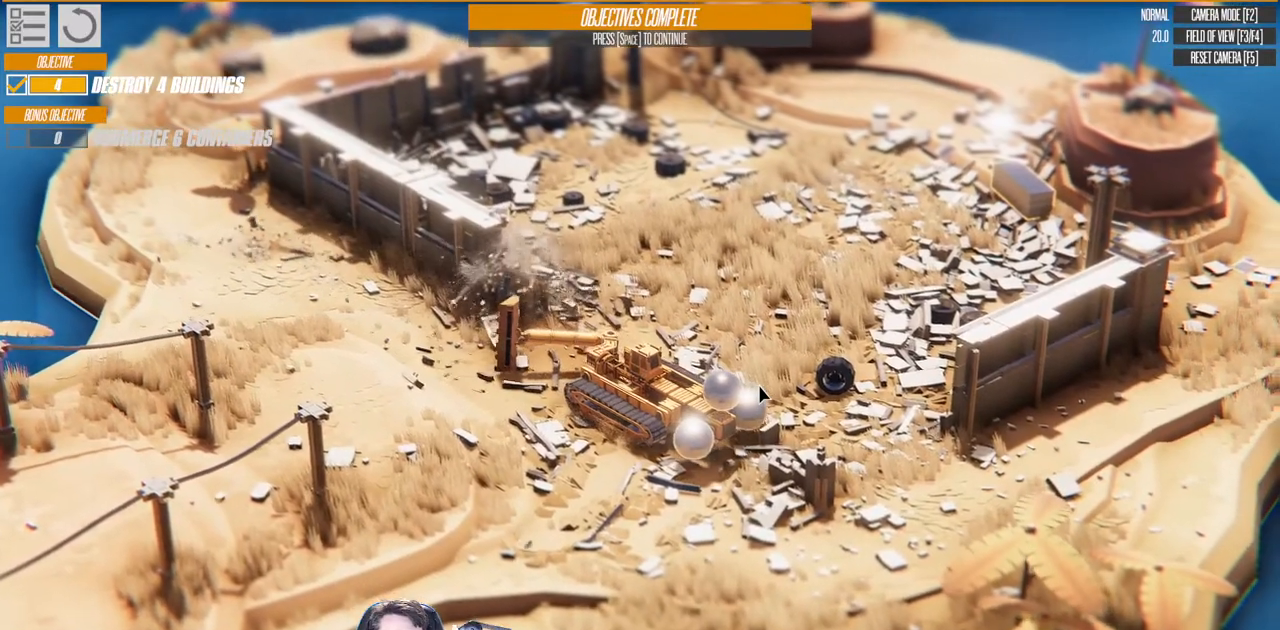
{"keys": ["w"], "events": [[450, "d", "up"]]}
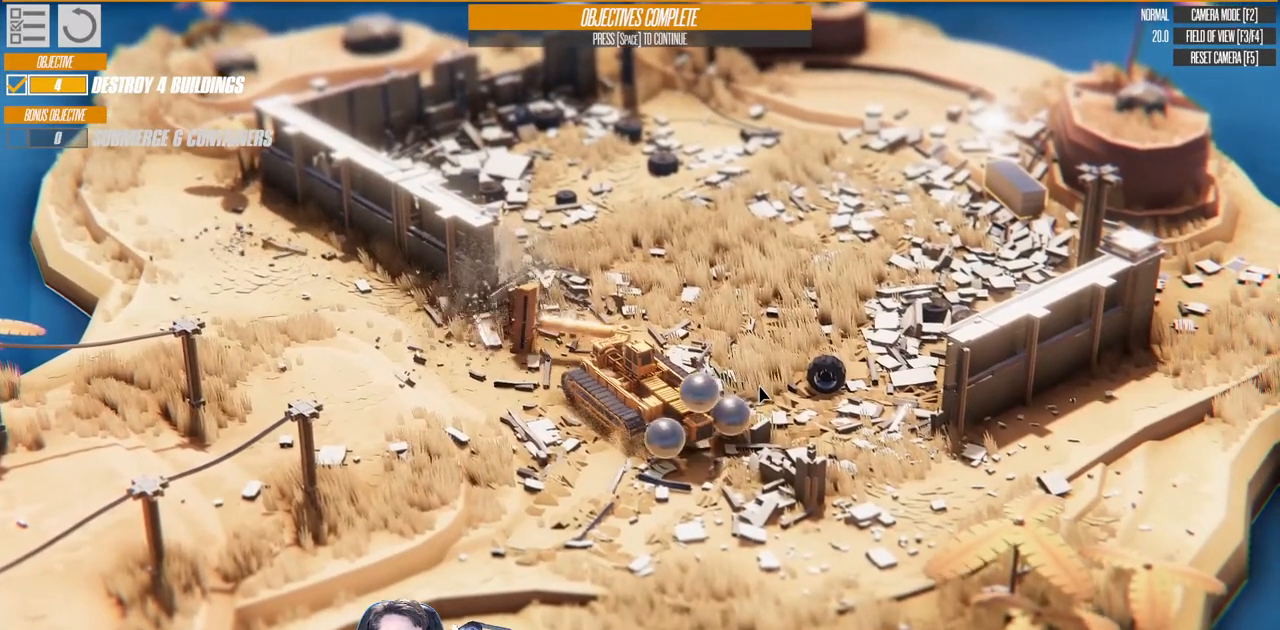
{"keys": ["down", "w"], "events": [[50, "up", "down"], [67, "a", "down"], [200, "up", "up"], [433, "a", "up"], [483, "down", "down"]]}
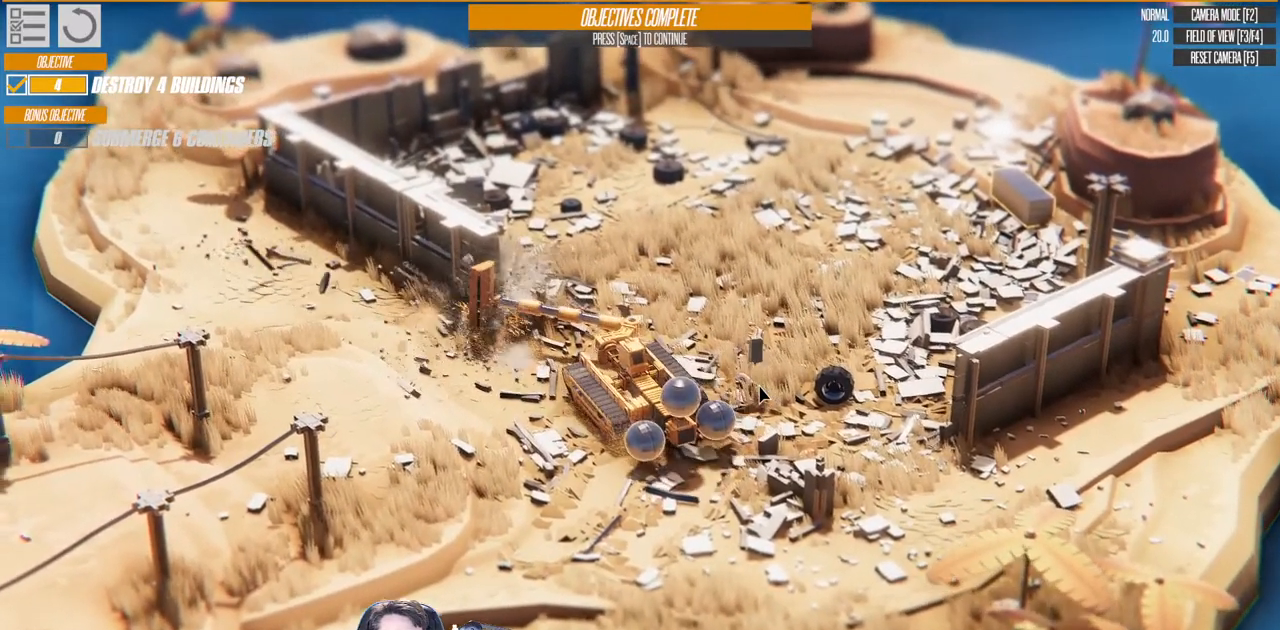
{"keys": ["d", "w"], "events": [[67, "w", "up"], [183, "down", "up"], [317, "w", "down"], [417, "d", "down"]]}
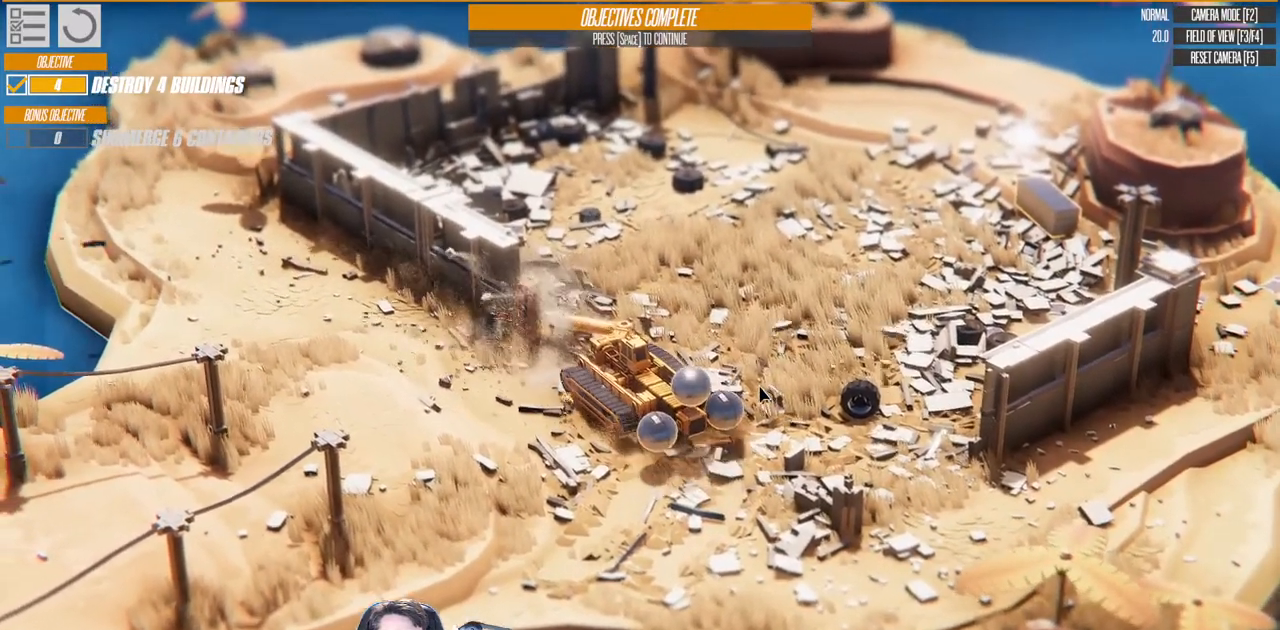
{"keys": ["d", "up", "w"], "events": [[367, "up", "down"]]}
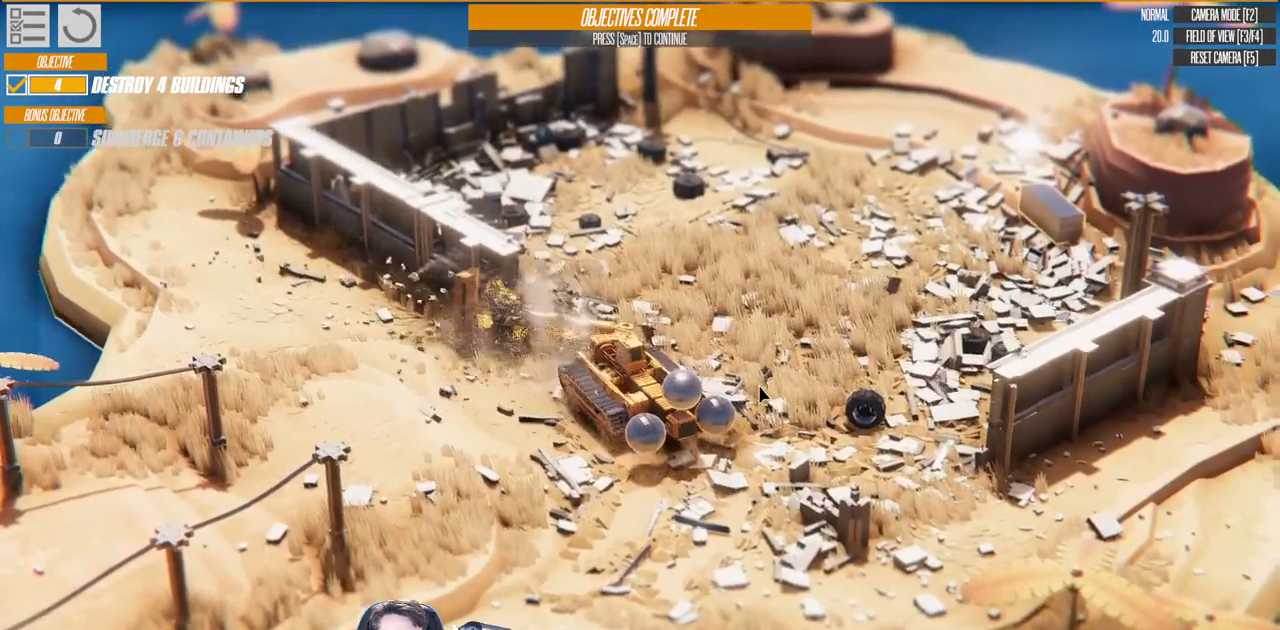
{"keys": ["w"], "events": [[17, "up", "up"], [50, "d", "up"], [133, "w", "up"], [283, "down", "down"], [417, "down", "up"], [450, "w", "down"]]}
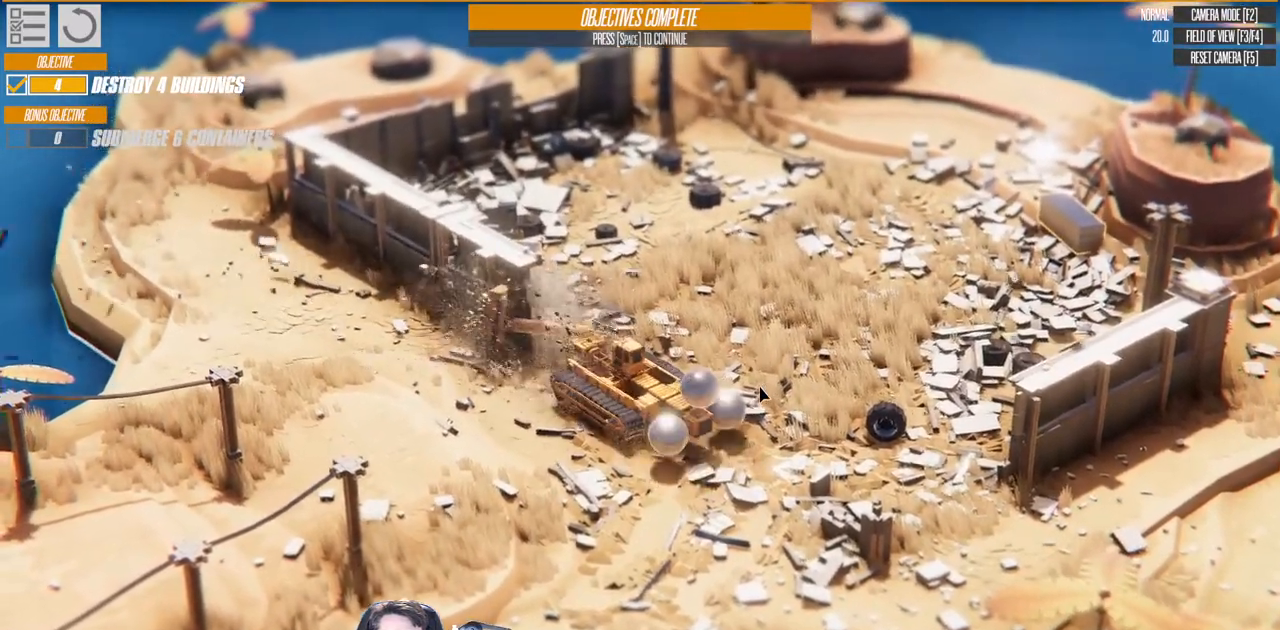
{"keys": ["d"], "events": [[67, "d", "down"], [433, "w", "up"]]}
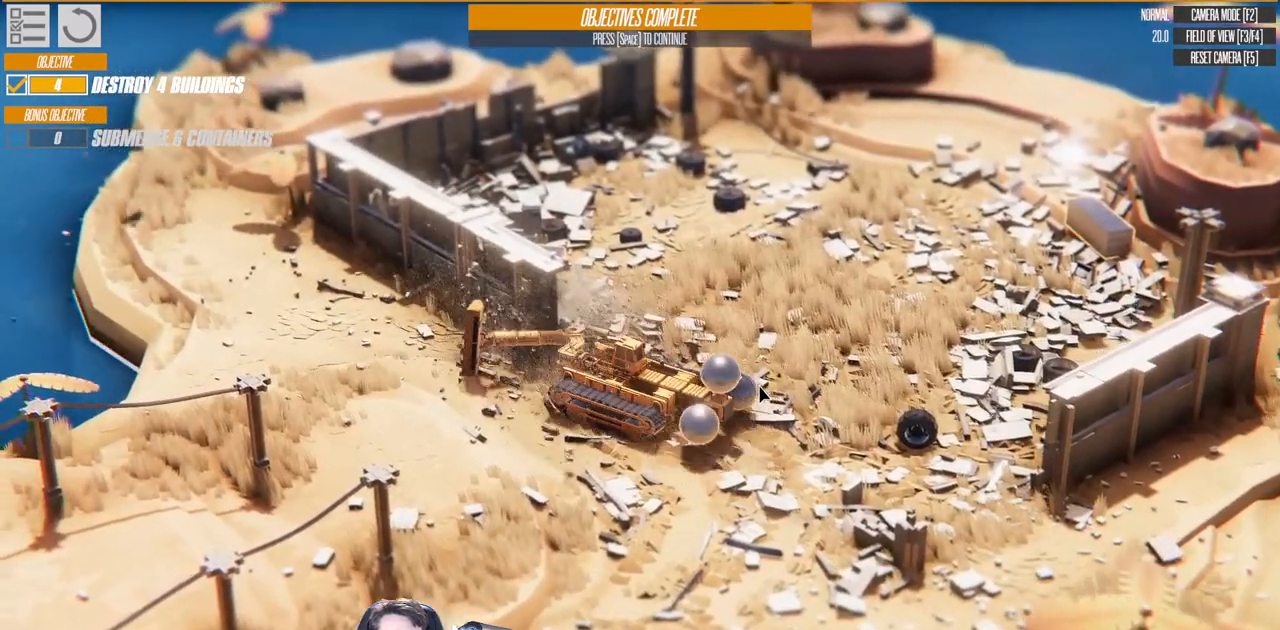
{"keys": ["d", "s"], "events": [[450, "s", "down"]]}
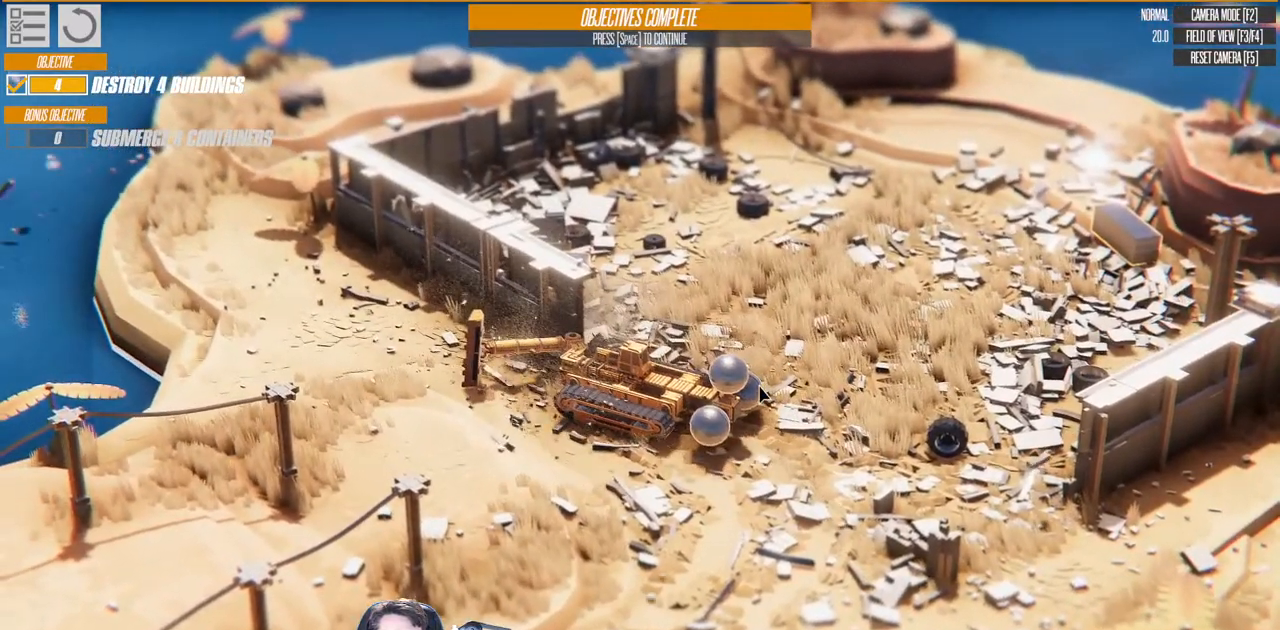
{"keys": ["d", "s"], "events": []}
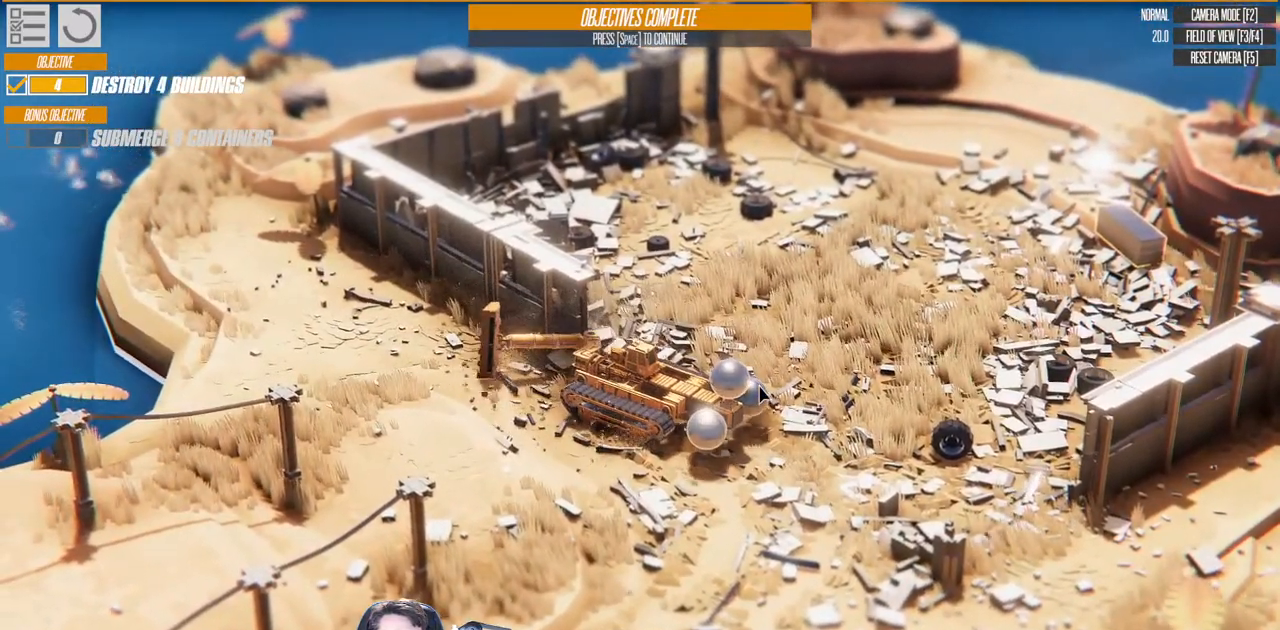
{"keys": ["d", "s"], "events": []}
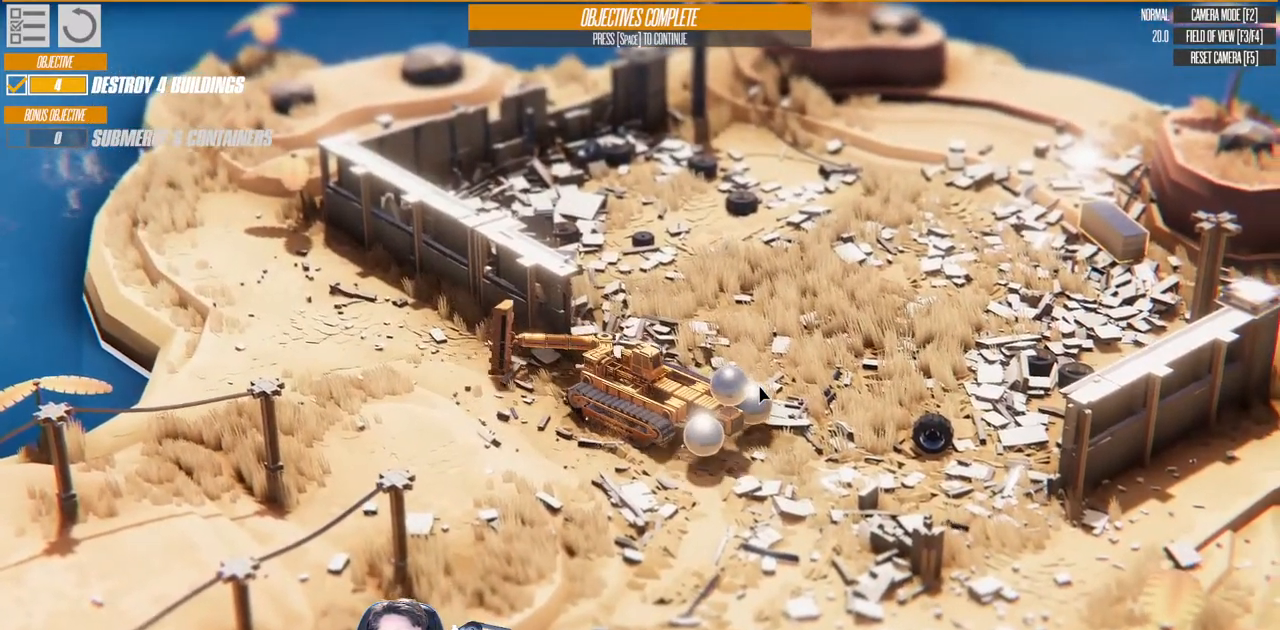
{"keys": [], "events": [[67, "s", "up"], [133, "d", "up"], [283, "e", "down"], [350, "e", "up"]]}
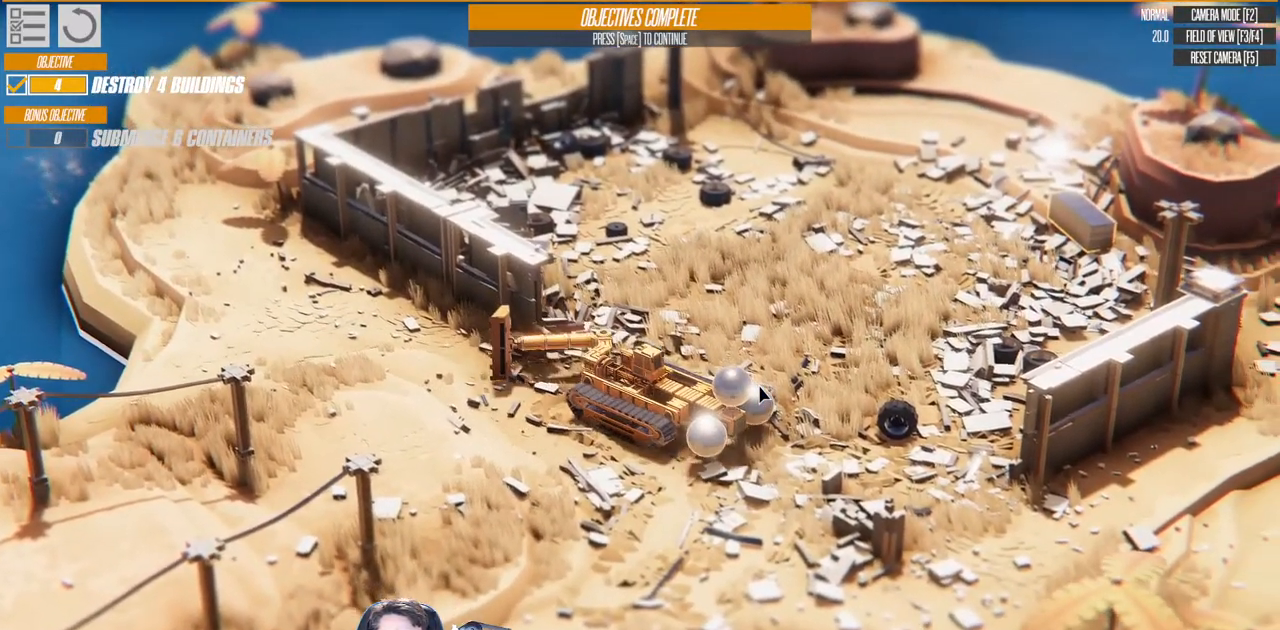
{"keys": [], "events": [[183, "q", "down"], [267, "q", "up"], [400, "q", "down"], [450, "q", "up"]]}
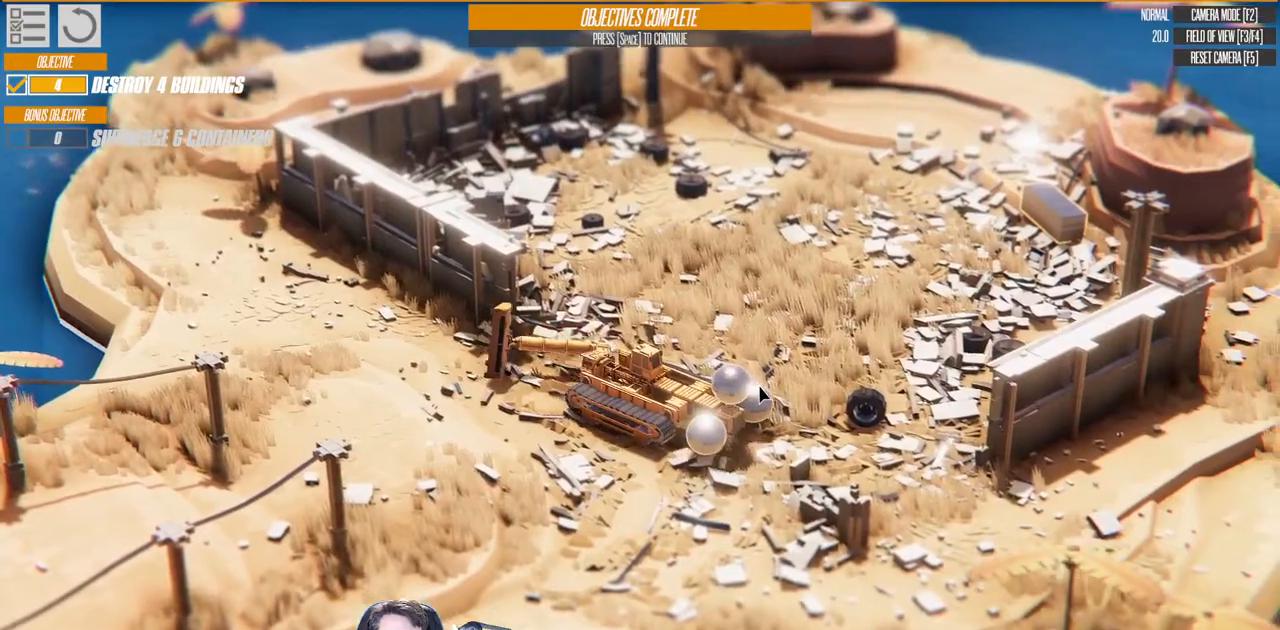
{"keys": ["a", "s"], "events": [[217, "a", "down"], [300, "s", "down"]]}
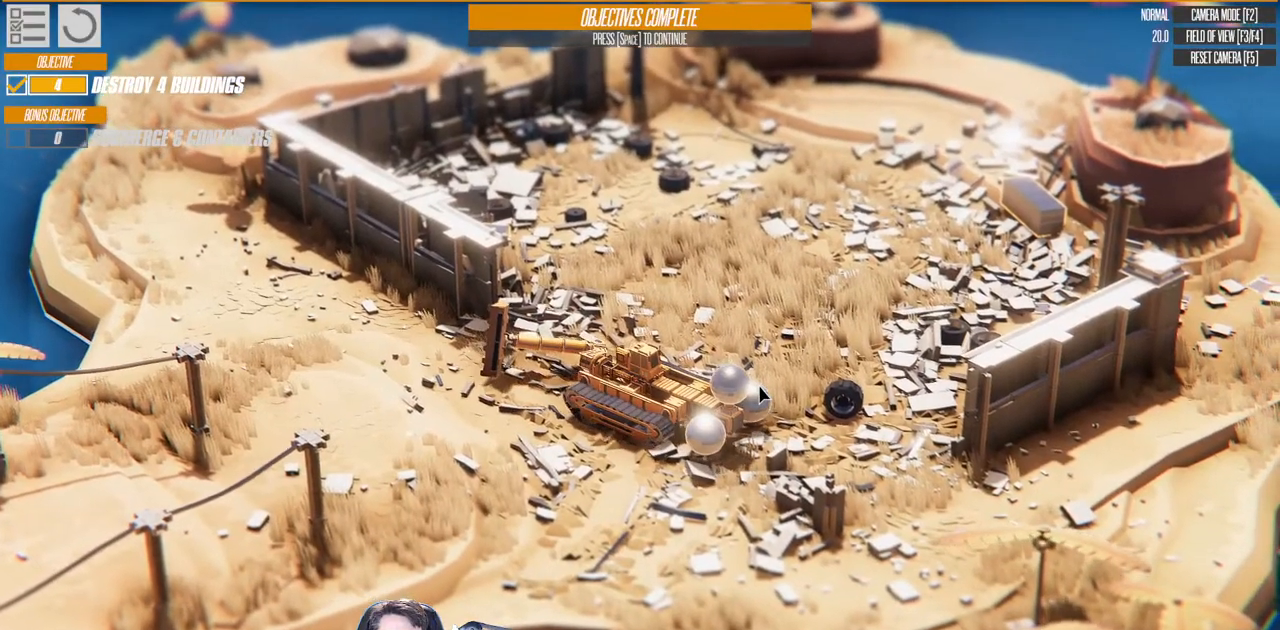
{"keys": ["d", "w"], "events": [[217, "s", "up"], [250, "a", "up"], [400, "w", "down"], [433, "d", "down"]]}
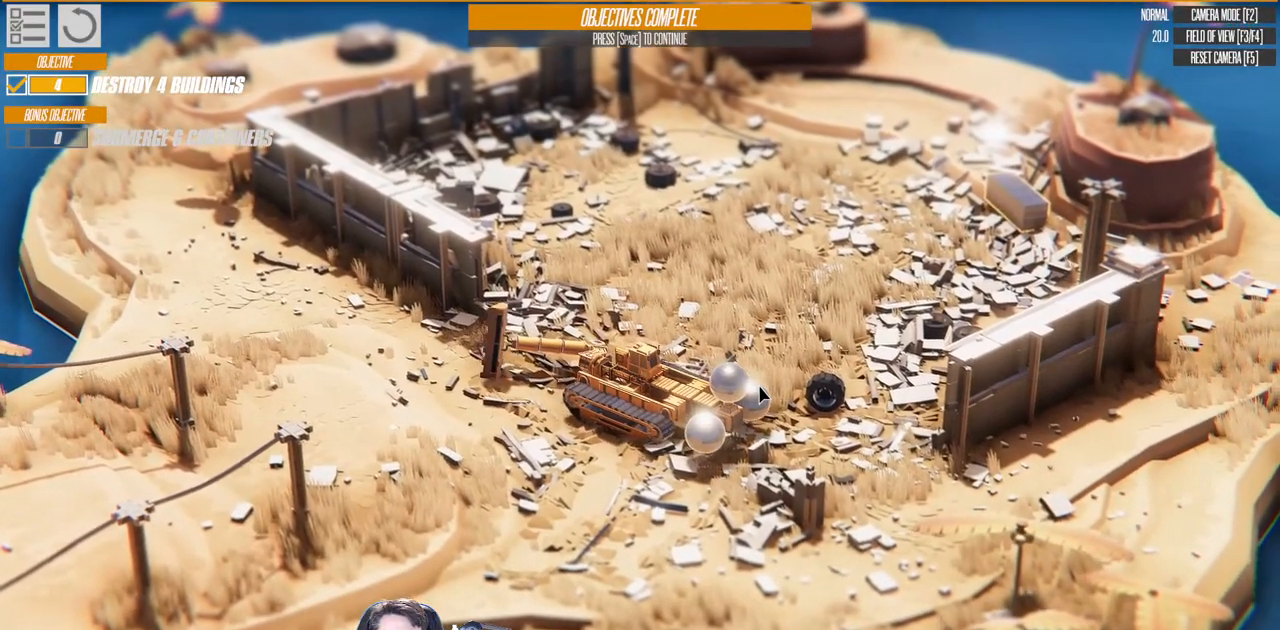
{"keys": ["d"], "events": [[383, "w", "up"]]}
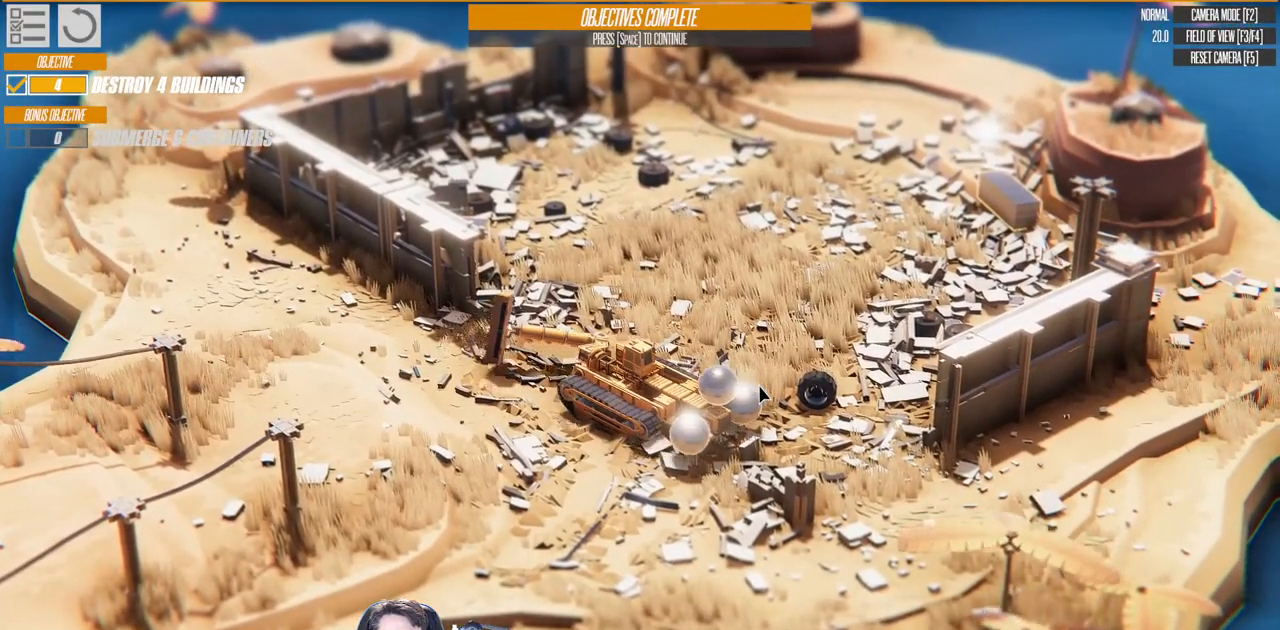
{"keys": ["a"], "events": [[67, "w", "down"], [267, "d", "up"], [283, "w", "up"], [483, "a", "down"]]}
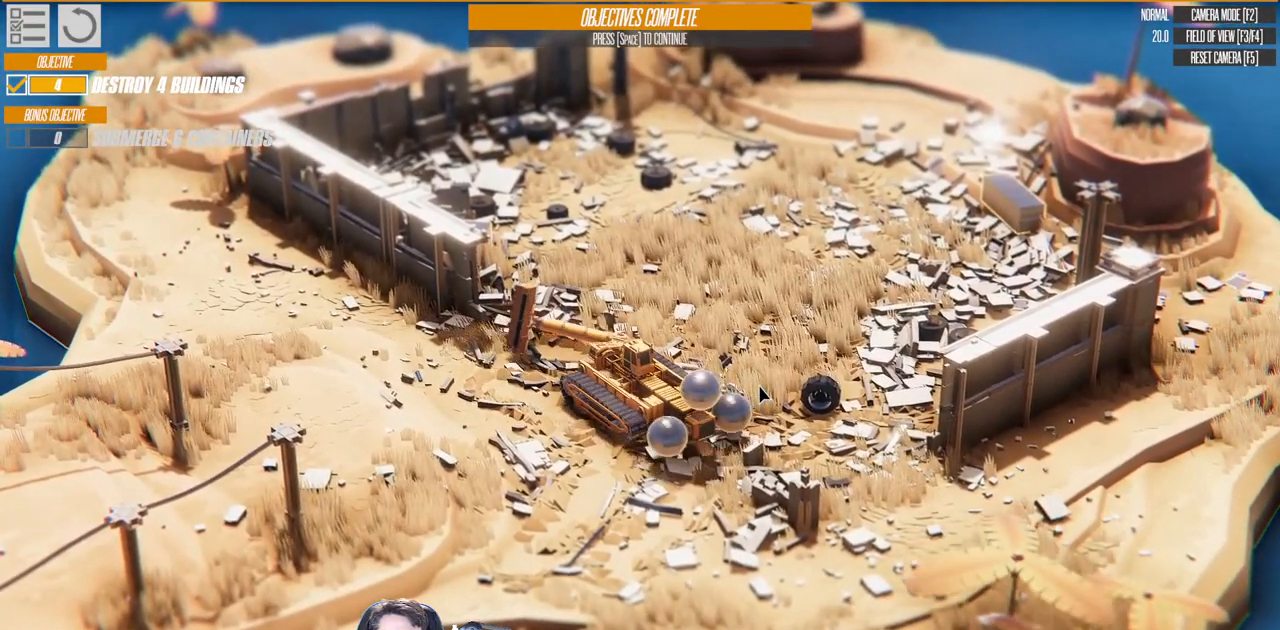
{"keys": ["a", "w"], "events": [[50, "w", "down"]]}
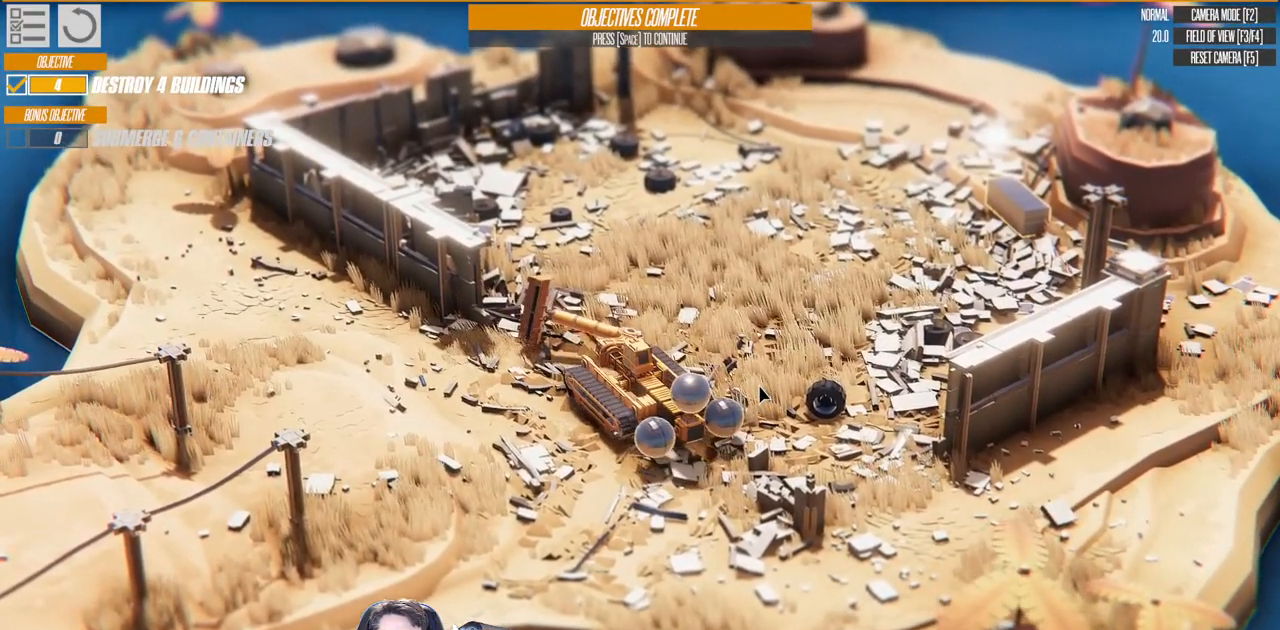
{"keys": ["w"], "events": [[167, "a", "up"], [167, "w", "up"], [300, "w", "down"], [333, "d", "down"], [433, "d", "up"]]}
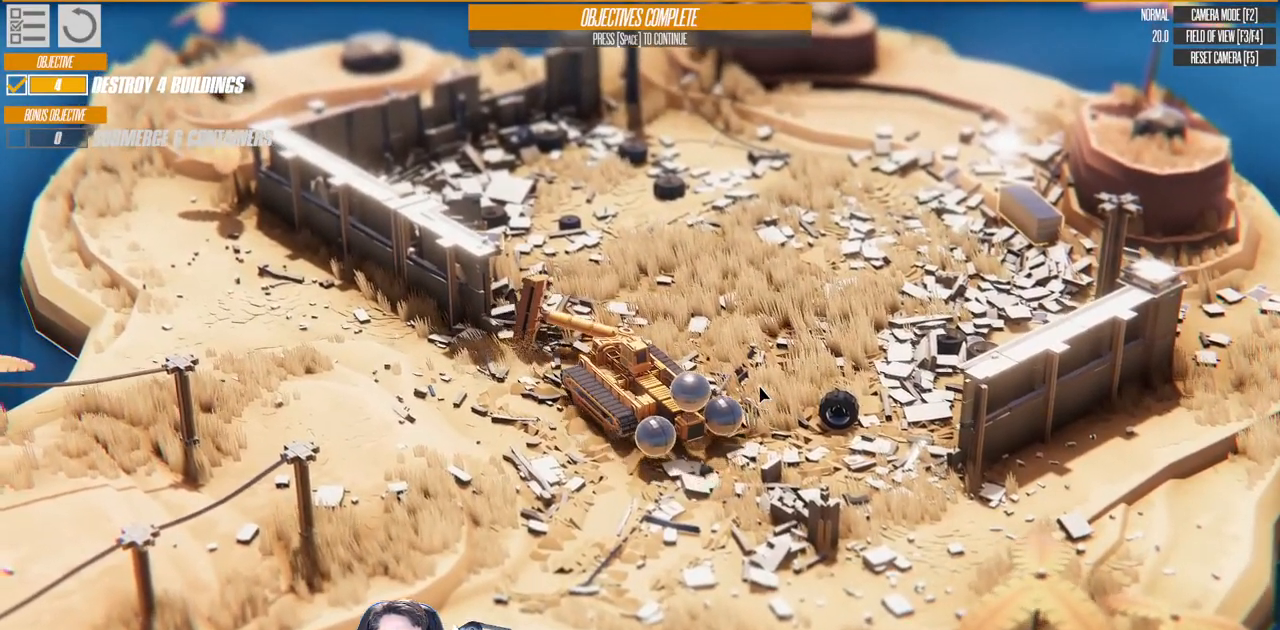
{"keys": ["a", "w"], "events": [[383, "a", "down"]]}
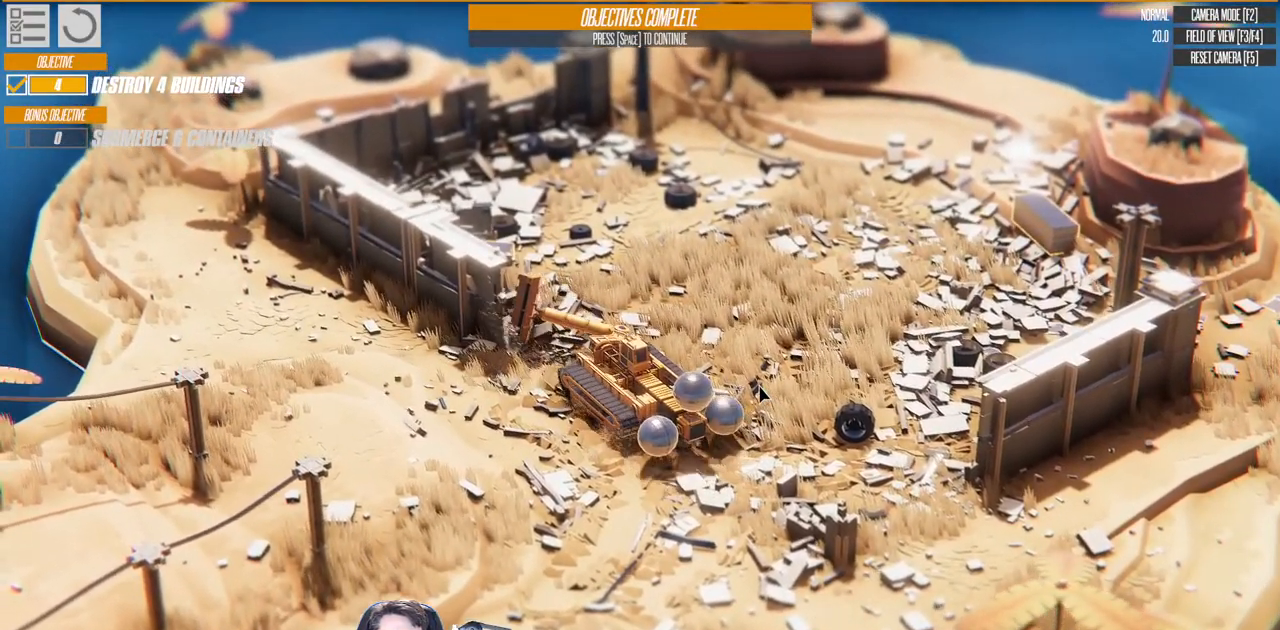
{"keys": [], "events": [[67, "up", "down"], [100, "w", "up"], [150, "a", "up"], [200, "up", "up"]]}
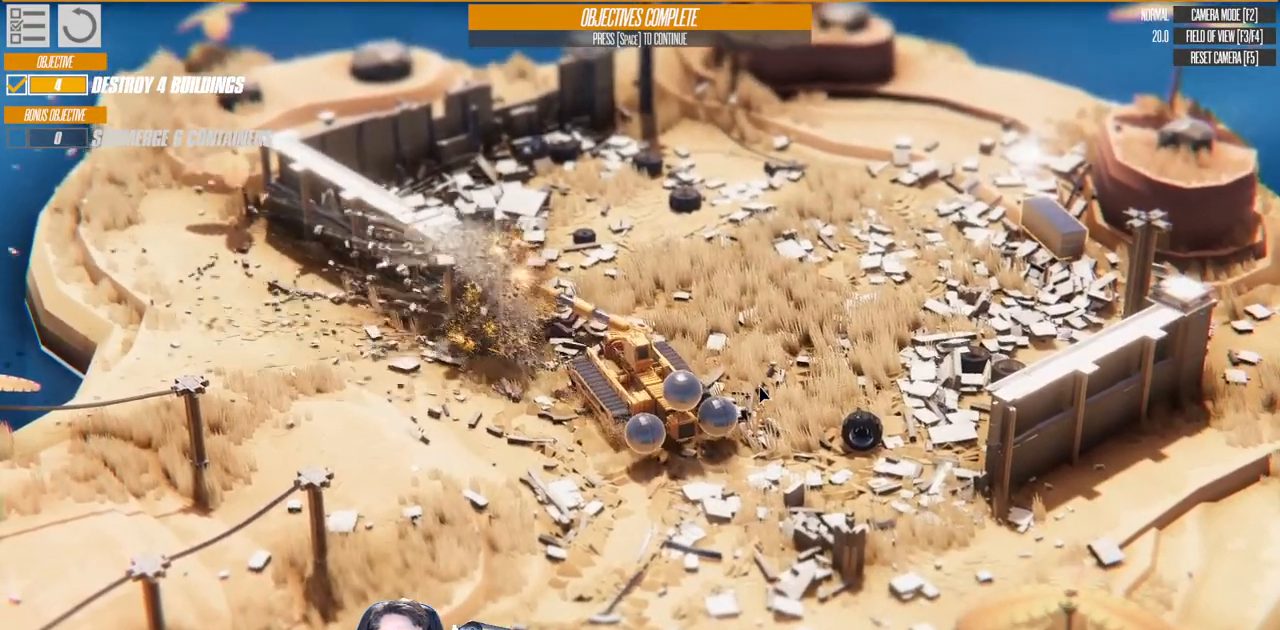
{"keys": ["a", "w"], "events": [[100, "down", "down"], [200, "a", "down"], [200, "down", "up"], [200, "w", "down"]]}
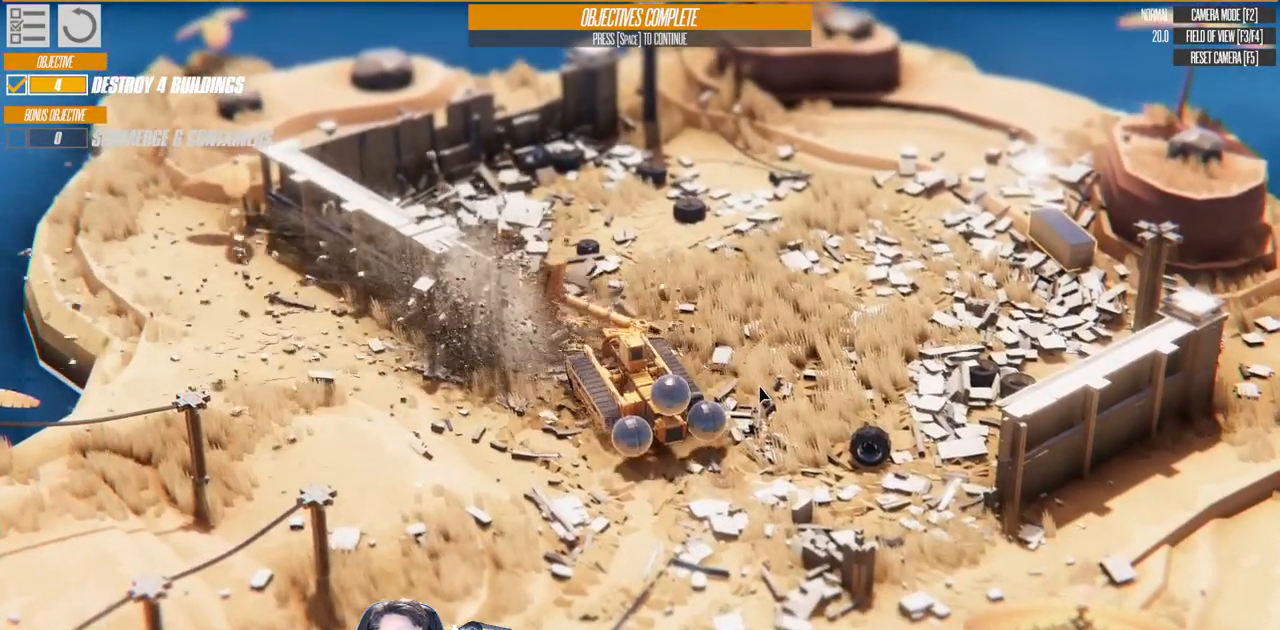
{"keys": ["a"], "events": [[300, "w", "up"]]}